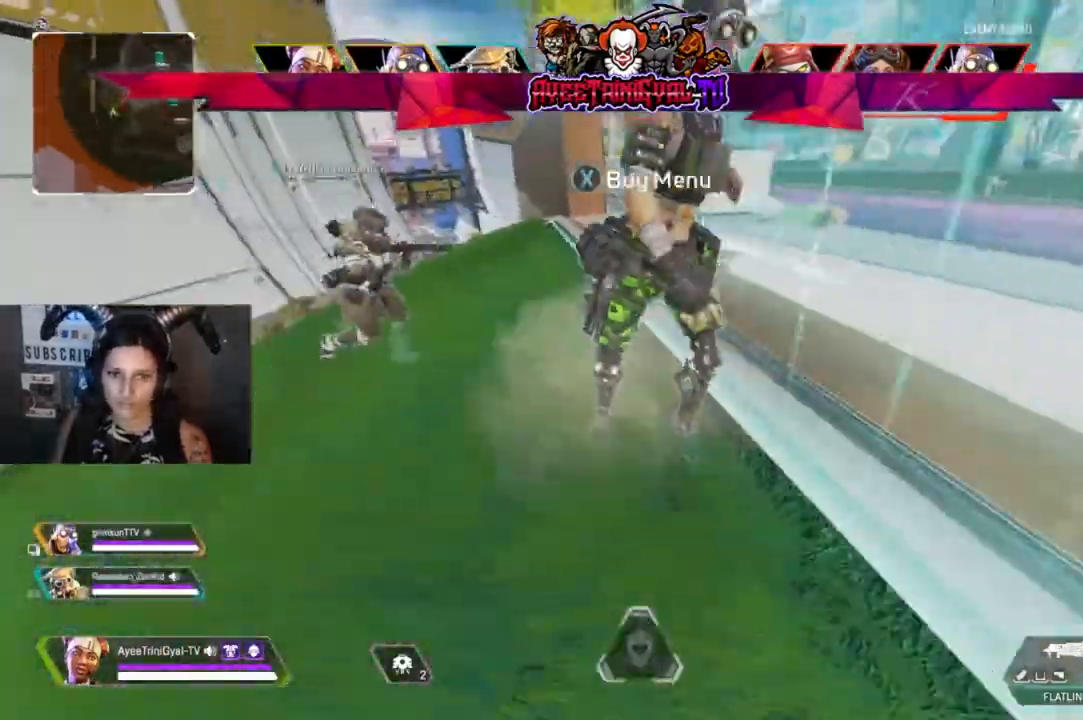
Gameplay with a controller (Xbox layout); each line is a JSON object with the inputs held at the frame after it. "events" lists button and stick changes between this image and that frame as [ms after this image, input, new state], when the widget could be followed in between.
{"buttons": [], "left_stick": "down-right", "right_stick": "center", "events": [[100, "B", "down"], [100, "left_stick", "center"], [233, "B", "up"], [233, "left_stick", "up"], [333, "B", "down"], [433, "left_stick", "down-right"], [467, "B", "up"]]}
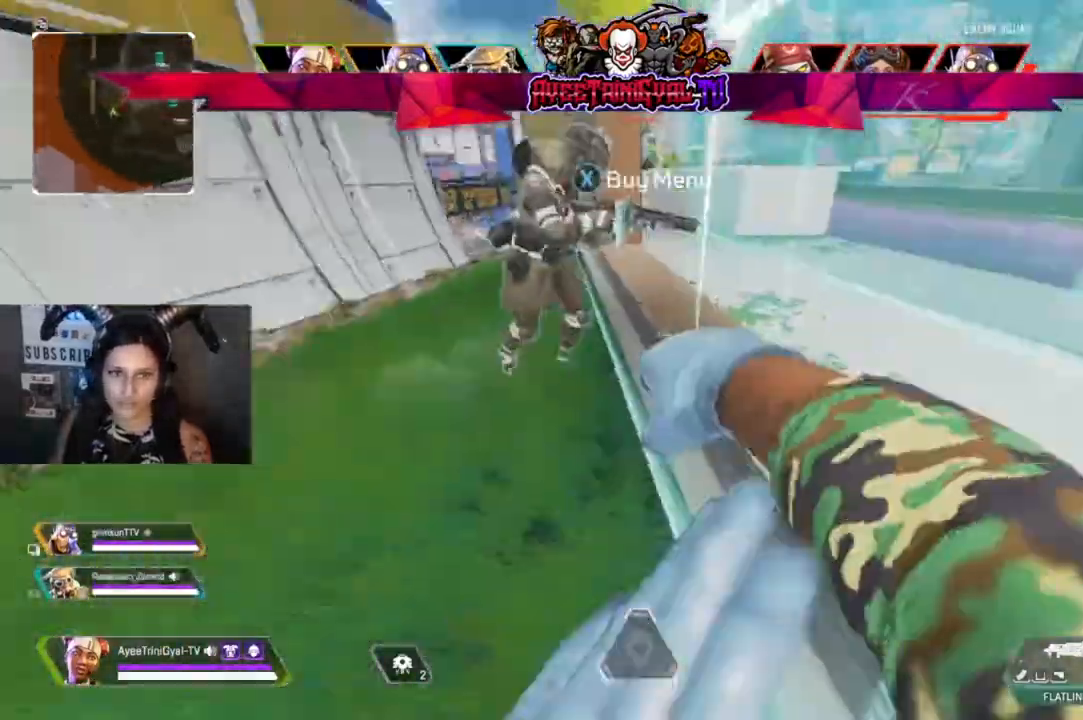
{"buttons": [], "left_stick": "center", "right_stick": "up-right", "events": [[367, "right_stick", "up-right"], [500, "left_stick", "center"]]}
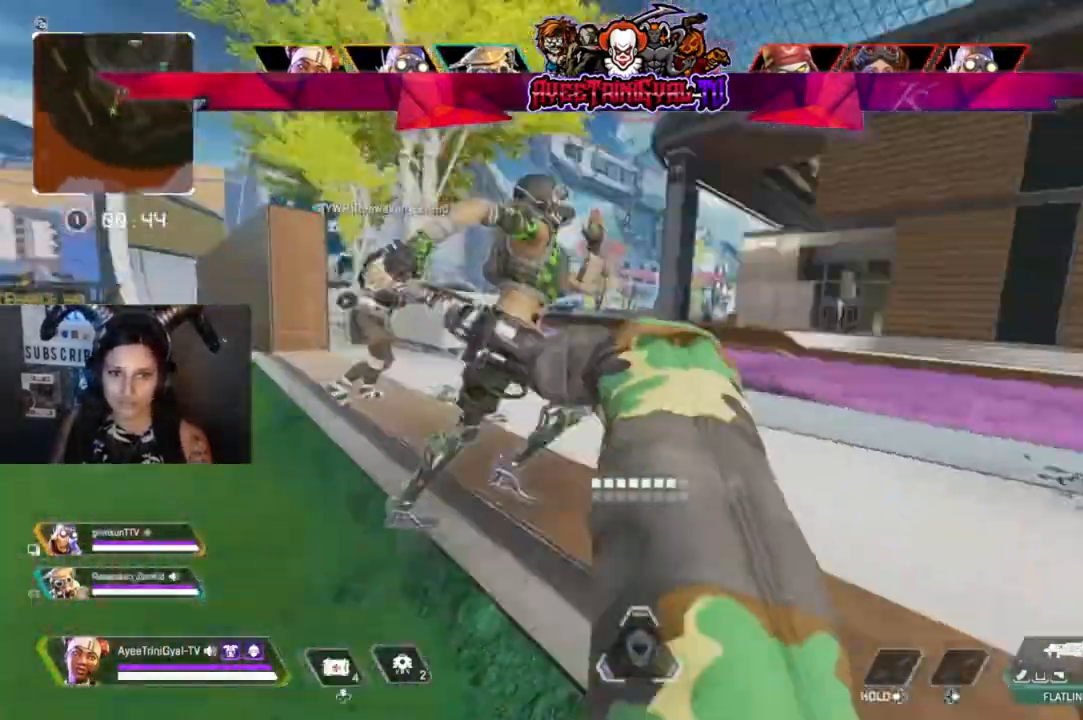
{"buttons": ["L3"], "left_stick": "up-left", "right_stick": "left", "events": [[100, "right_stick", "right"], [167, "left_stick", "up"], [267, "L3", "down"], [267, "right_stick", "center"], [367, "left_stick", "up-left"], [400, "right_stick", "left"]]}
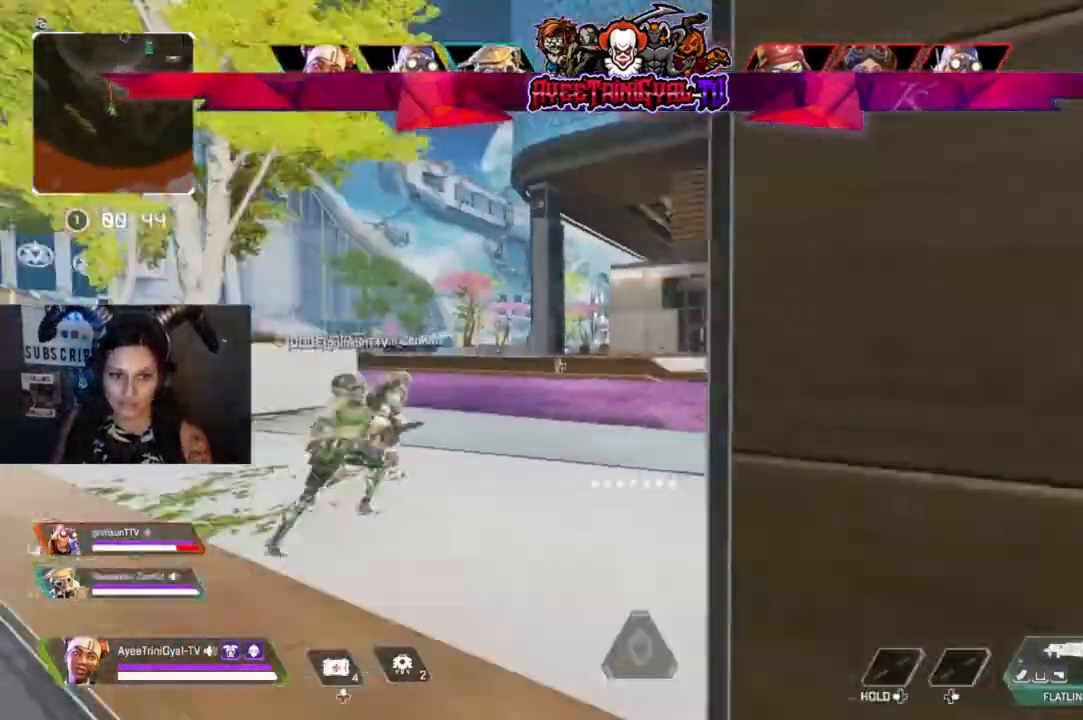
{"buttons": [], "left_stick": "up", "right_stick": "right", "events": [[100, "L3", "up"], [100, "right_stick", "center"], [333, "left_stick", "up"], [333, "right_stick", "right"]]}
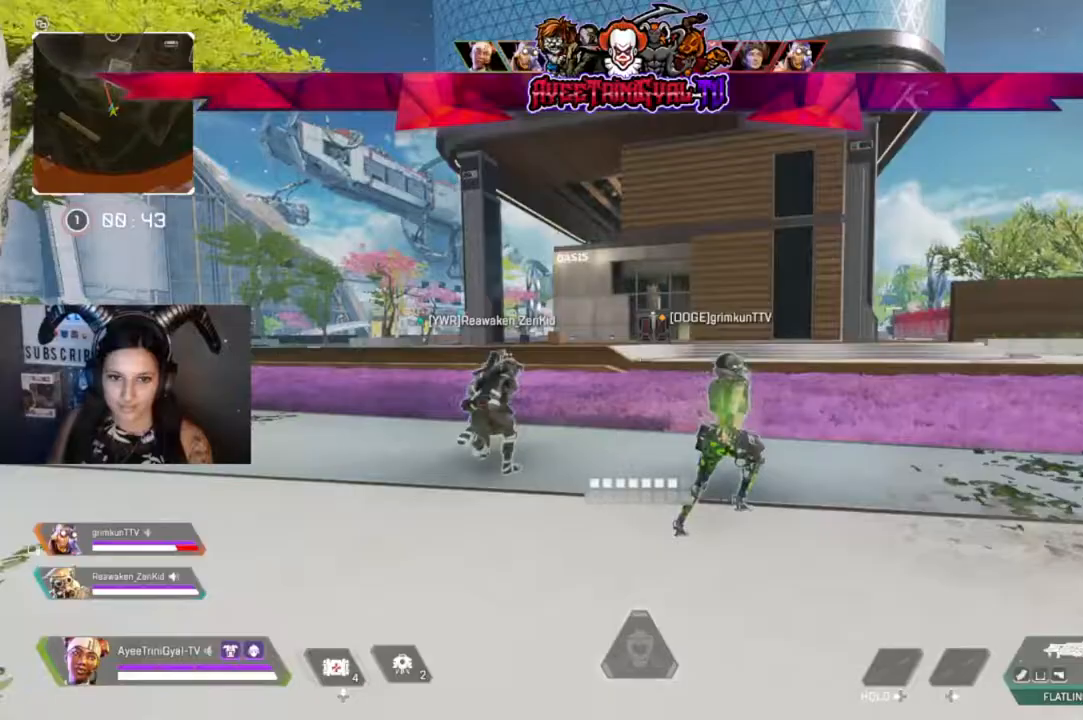
{"buttons": [], "left_stick": "up", "right_stick": "center", "events": [[200, "right_stick", "center"]]}
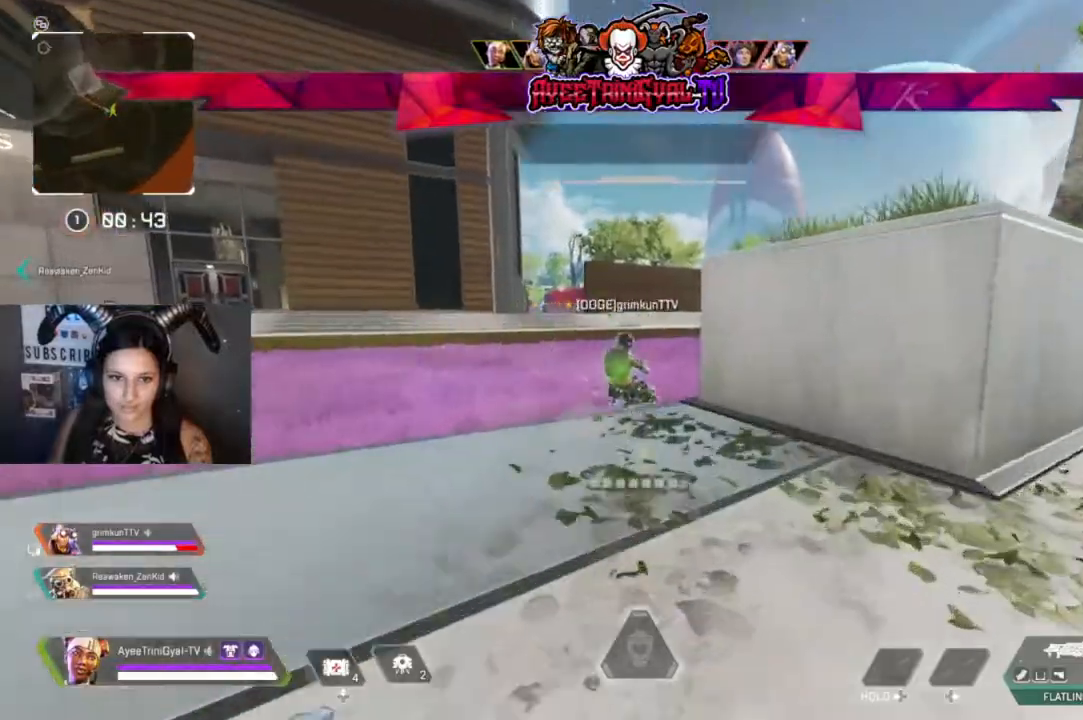
{"buttons": [], "left_stick": "up", "right_stick": "center", "events": [[33, "right_stick", "up-left"], [233, "right_stick", "center"]]}
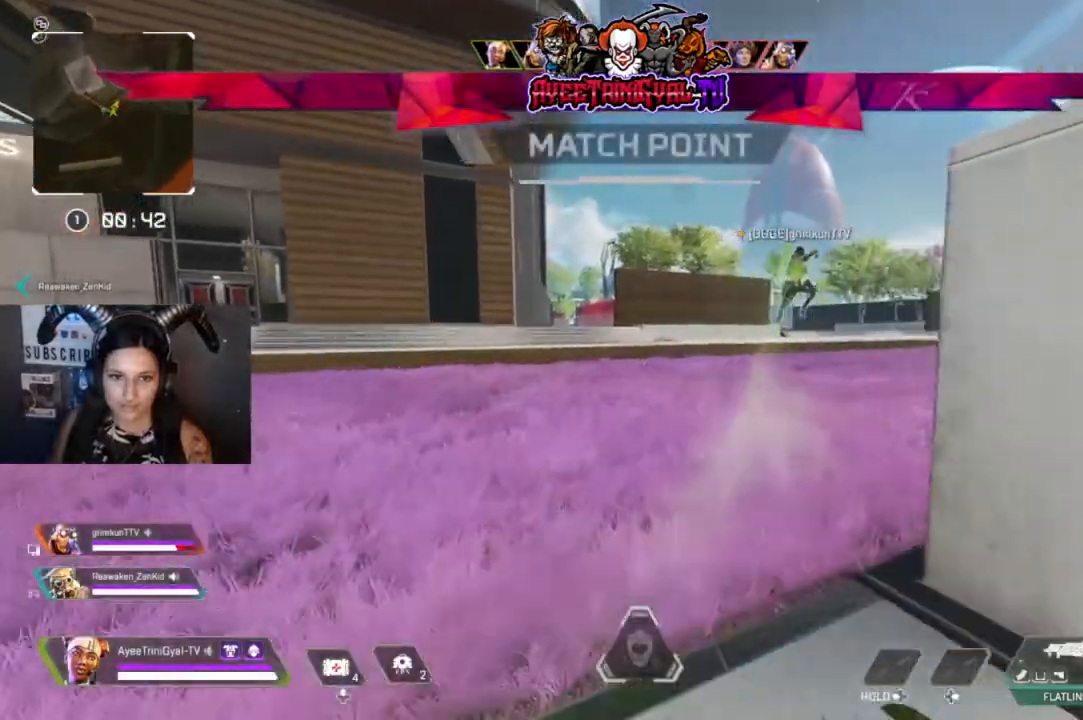
{"buttons": [], "left_stick": "up", "right_stick": "center", "events": [[133, "right_stick", "right"], [333, "right_stick", "center"]]}
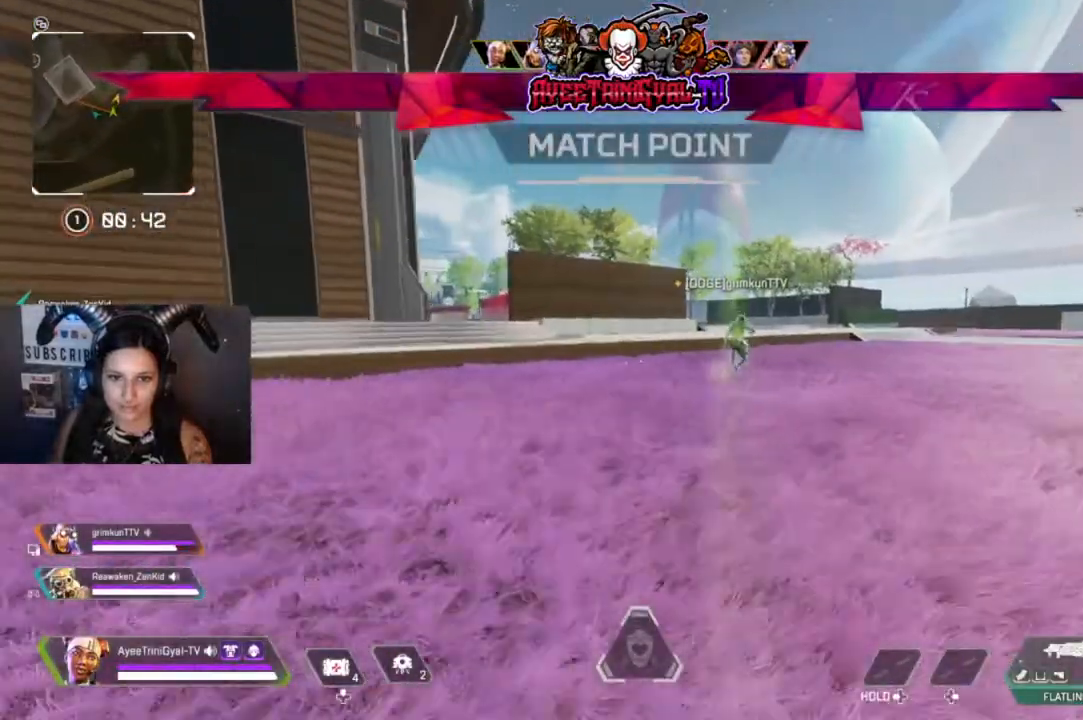
{"buttons": ["A"], "left_stick": "up", "right_stick": "center", "events": [[67, "R3", "down"], [233, "R3", "up"], [400, "A", "down"]]}
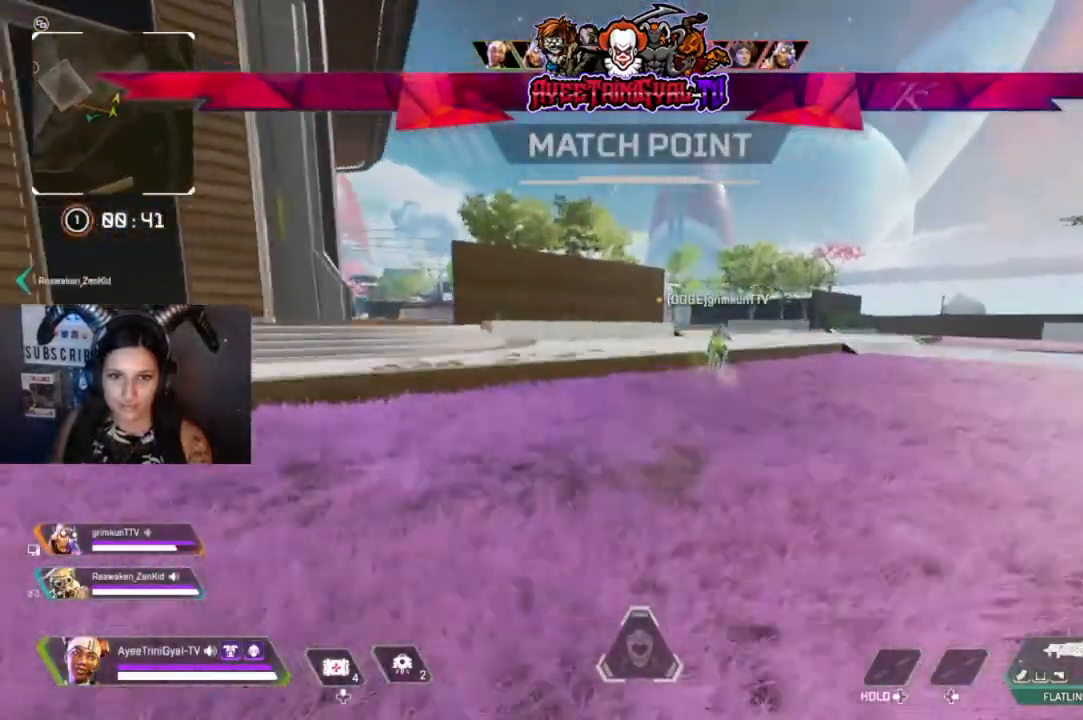
{"buttons": [], "left_stick": "up", "right_stick": "center", "events": [[100, "A", "up"]]}
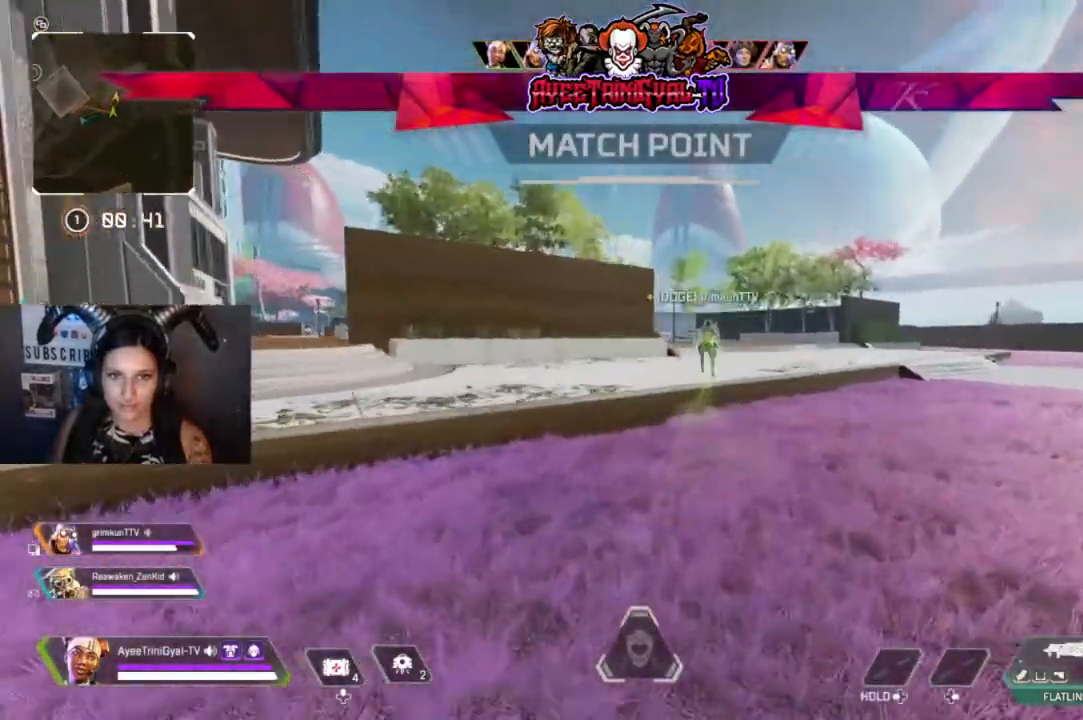
{"buttons": [], "left_stick": "up", "right_stick": "center", "events": []}
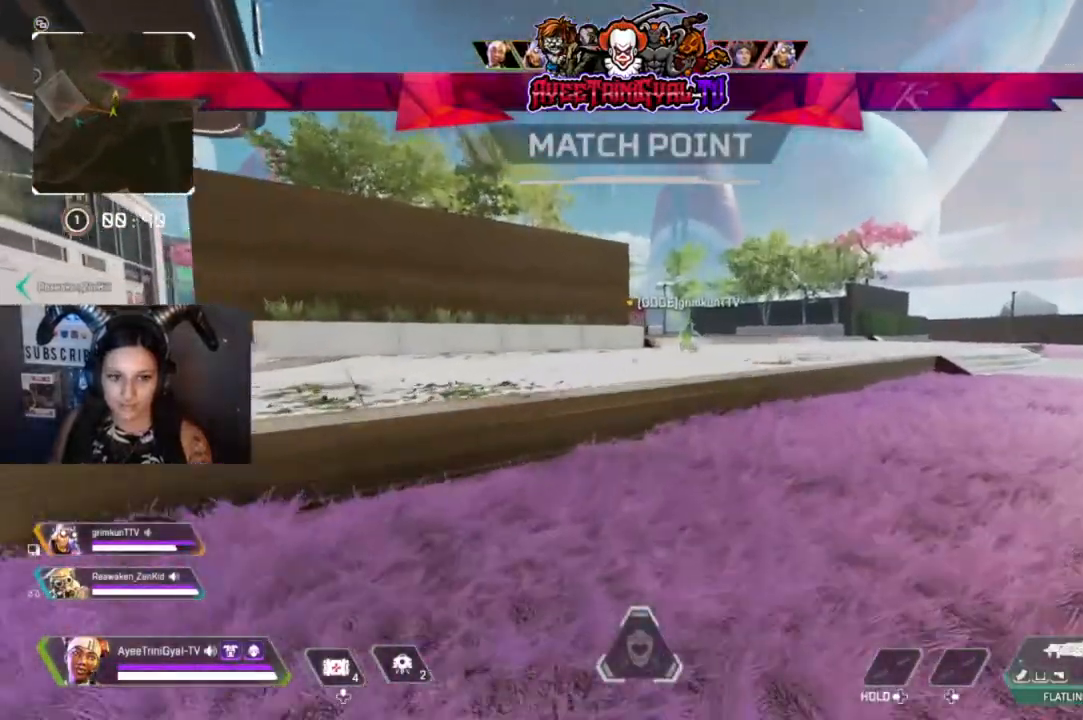
{"buttons": [], "left_stick": "up", "right_stick": "center", "events": []}
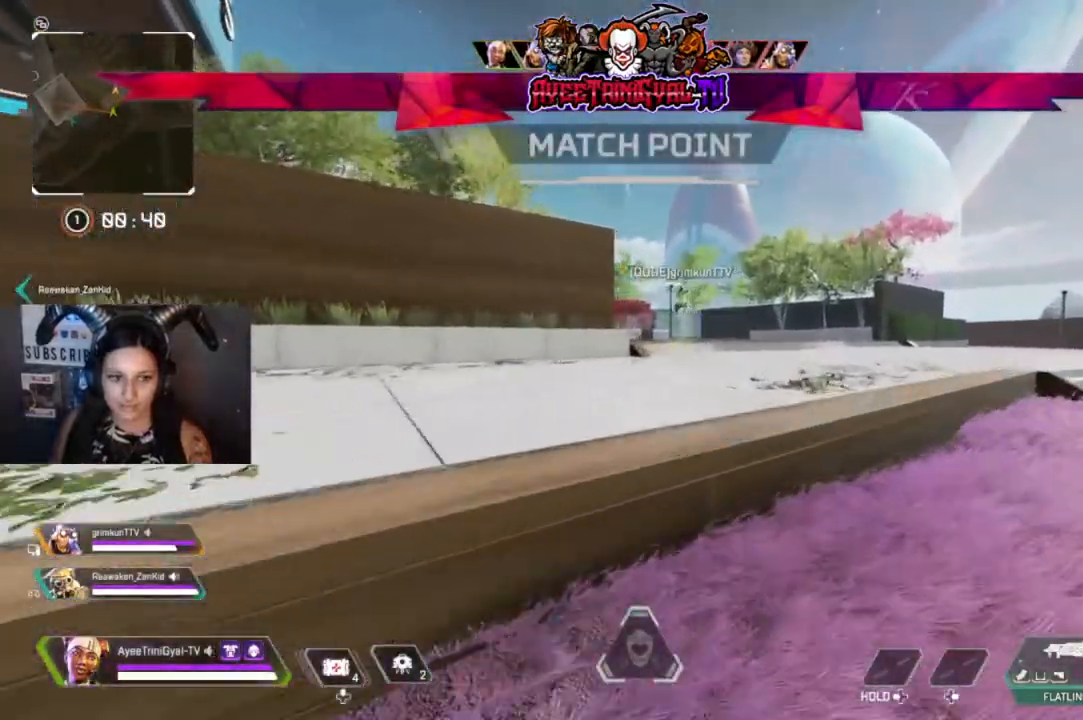
{"buttons": [], "left_stick": "up", "right_stick": "center", "events": [[100, "A", "down"], [267, "A", "up"]]}
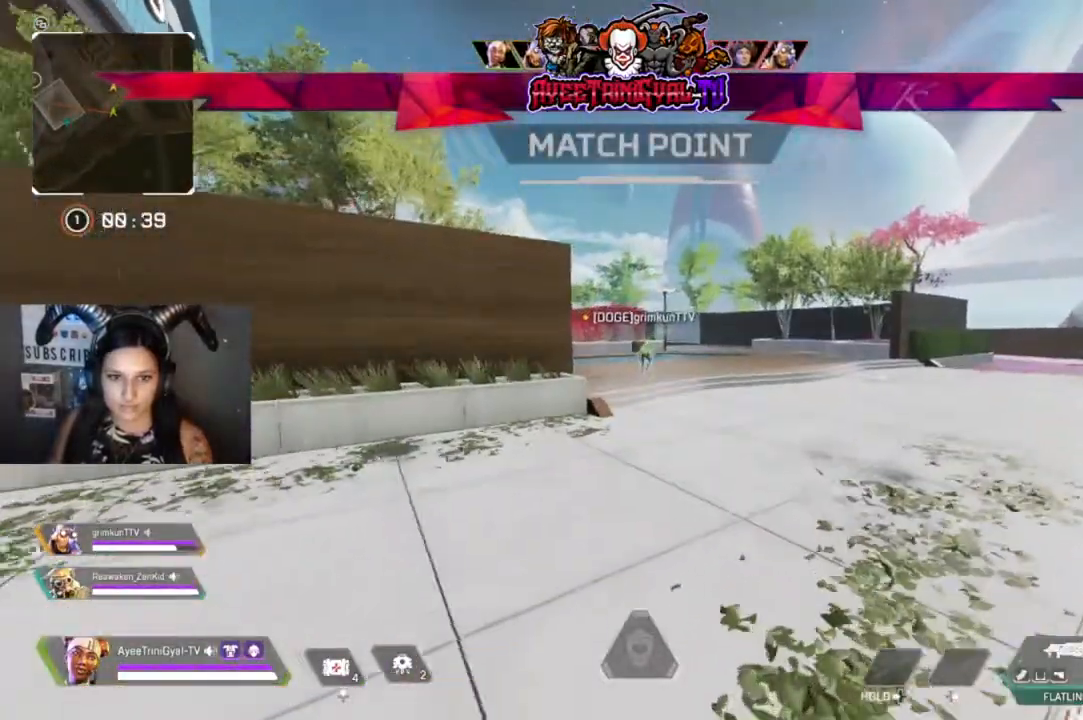
{"buttons": [], "left_stick": "up", "right_stick": "center", "events": []}
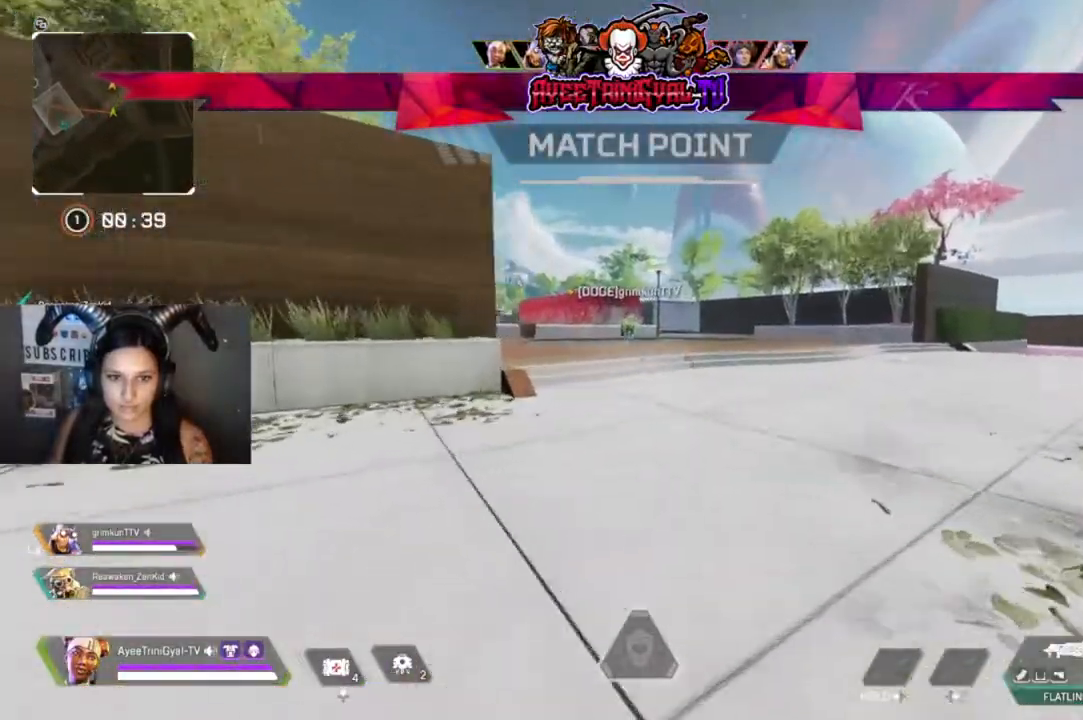
{"buttons": [], "left_stick": "up", "right_stick": "center", "events": [[333, "right_stick", "left"], [500, "right_stick", "center"]]}
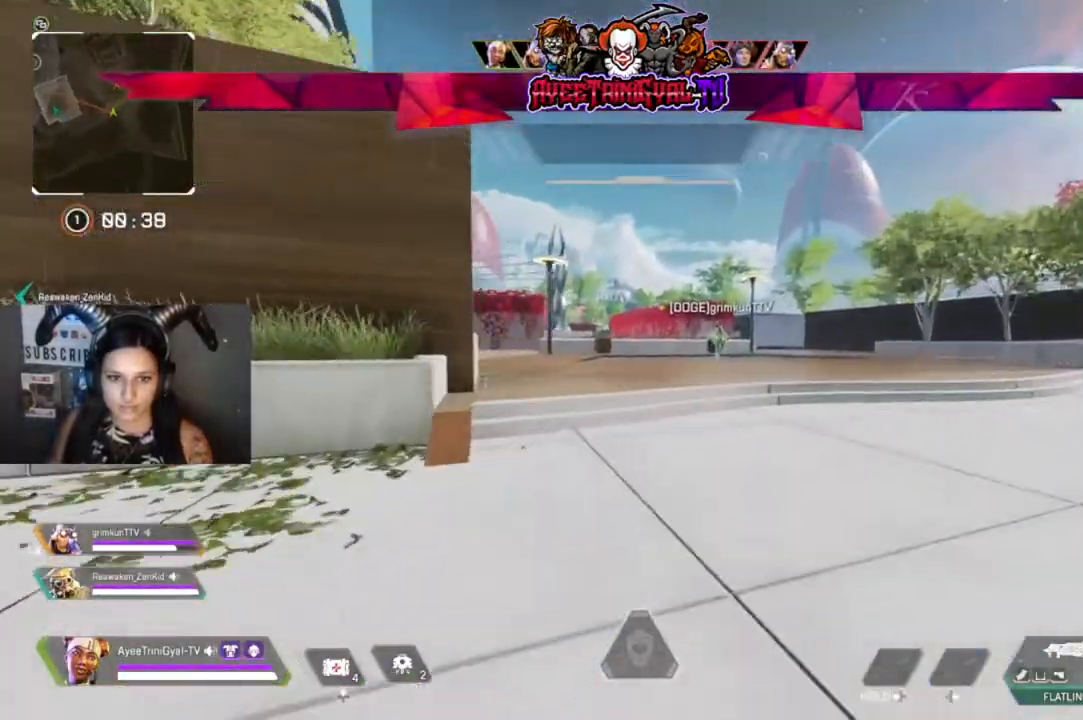
{"buttons": [], "left_stick": "up", "right_stick": "center", "events": []}
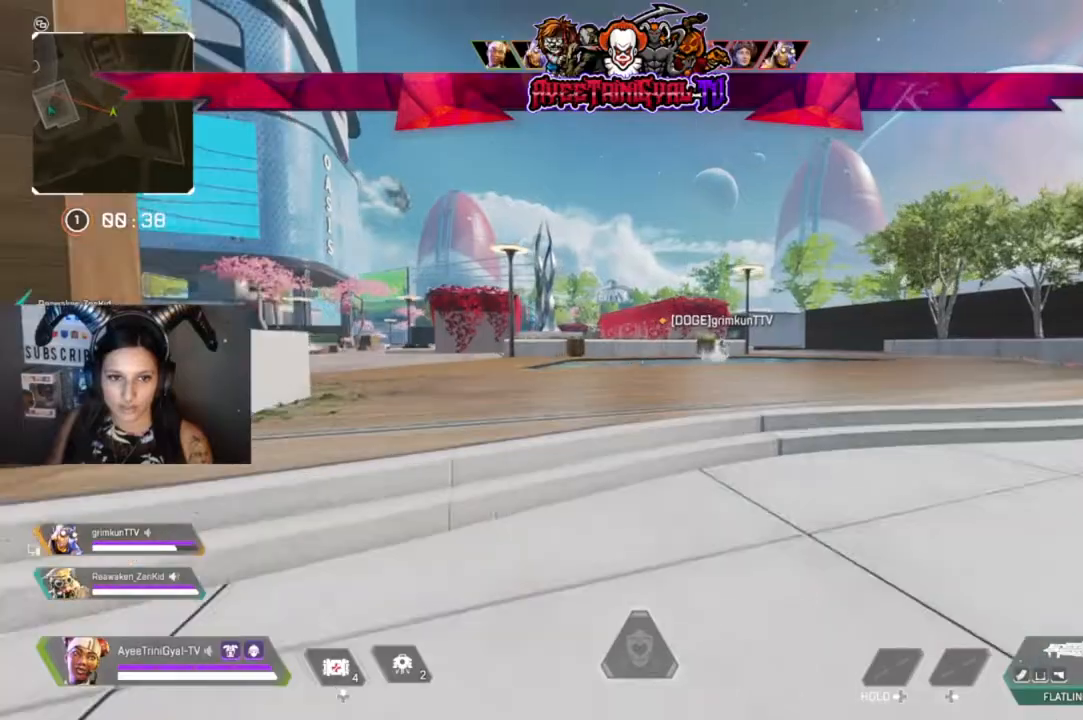
{"buttons": [], "left_stick": "up", "right_stick": "center", "events": []}
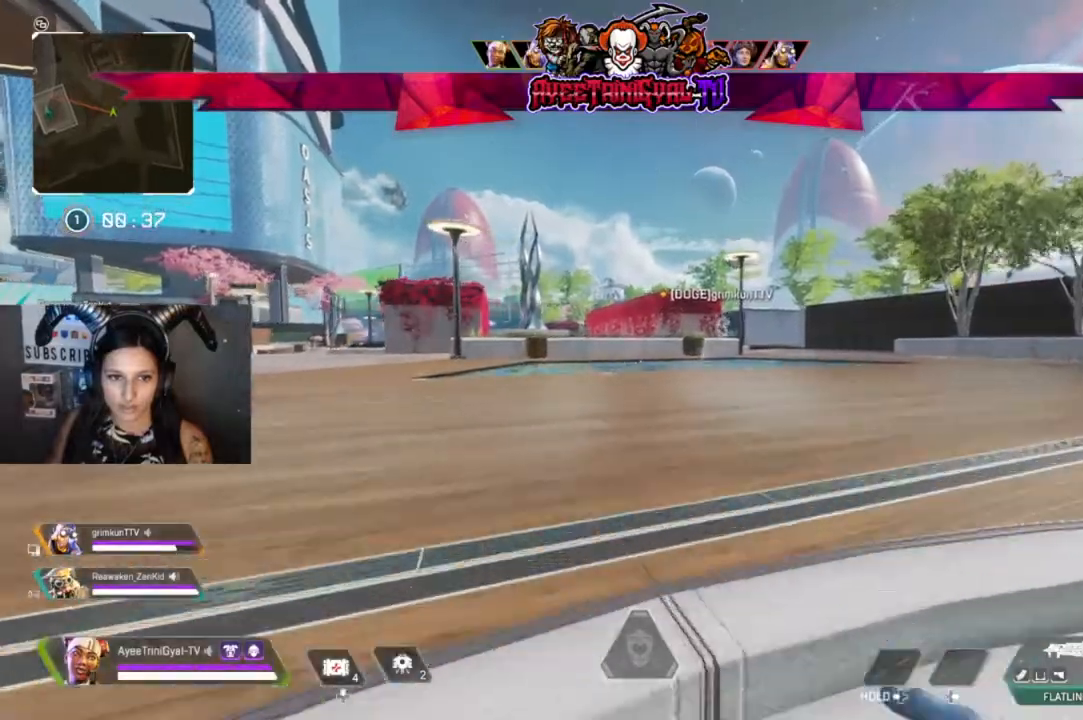
{"buttons": [], "left_stick": "up", "right_stick": "center", "events": []}
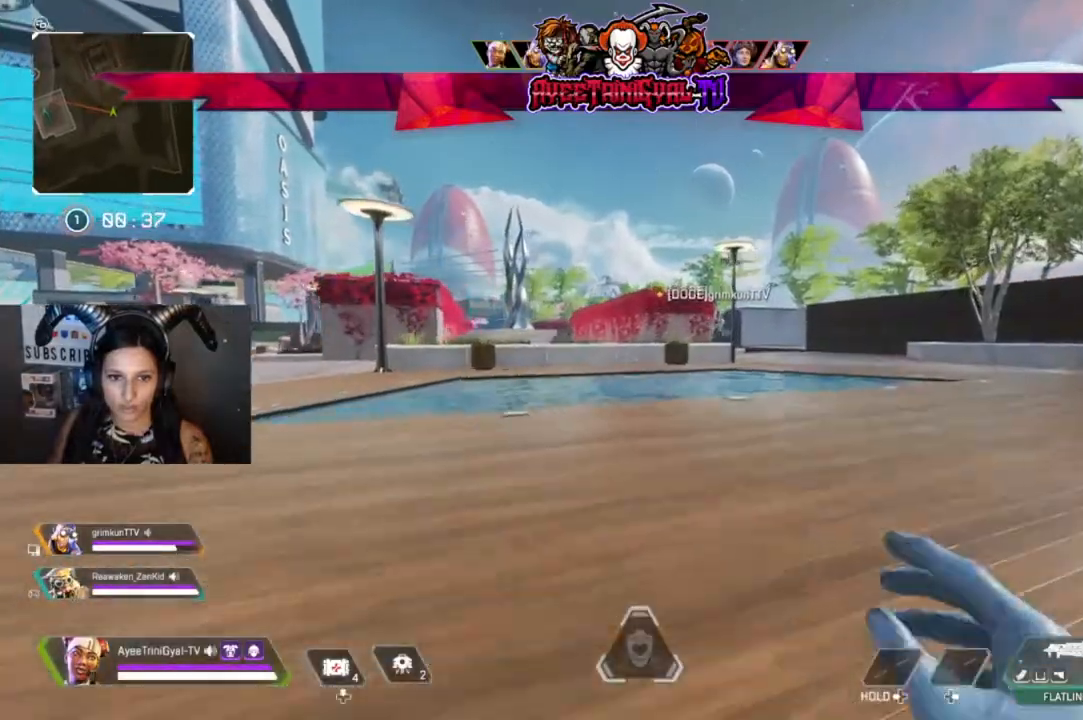
{"buttons": [], "left_stick": "up", "right_stick": "center", "events": []}
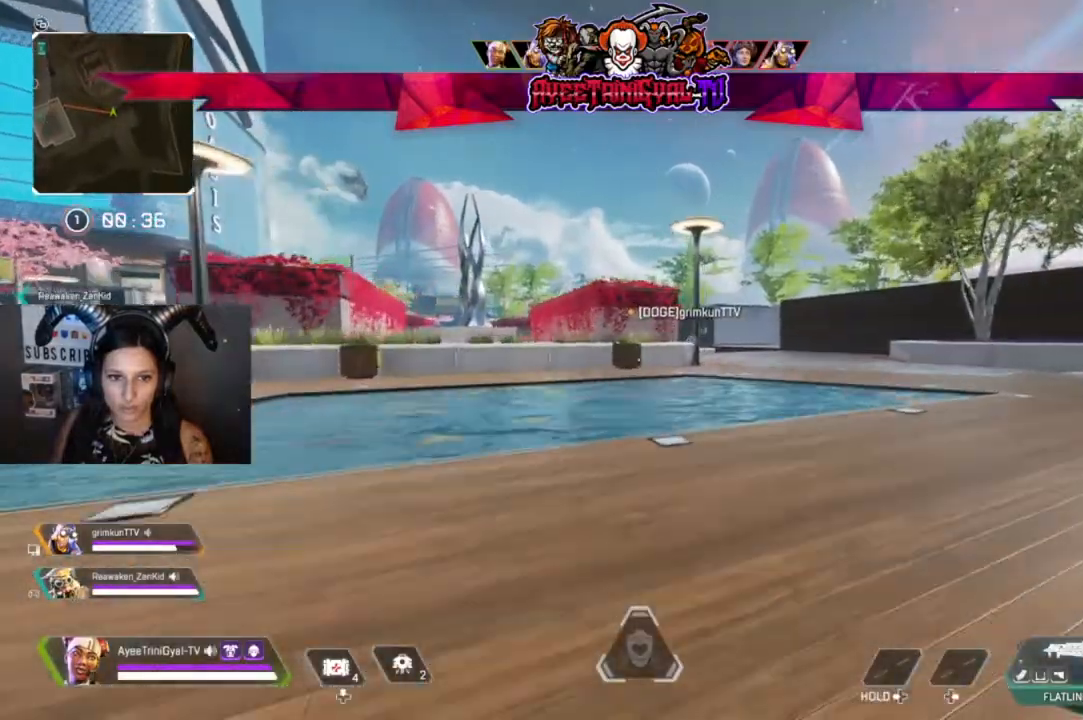
{"buttons": [], "left_stick": "up", "right_stick": "center", "events": []}
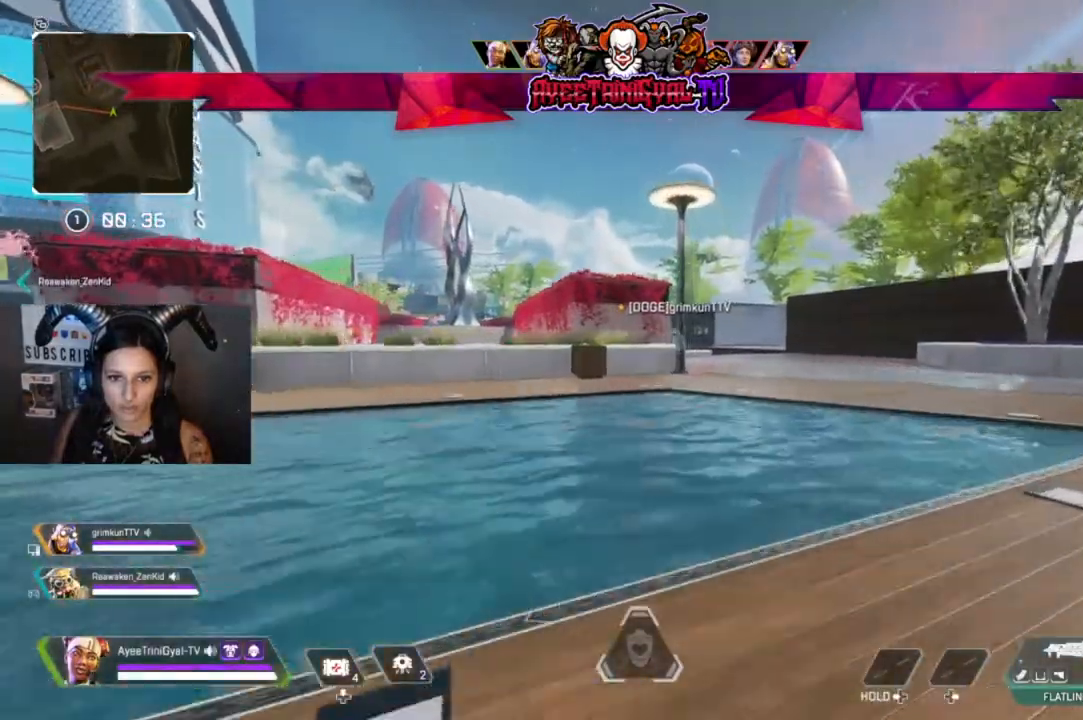
{"buttons": ["A"], "left_stick": "up", "right_stick": "center"}